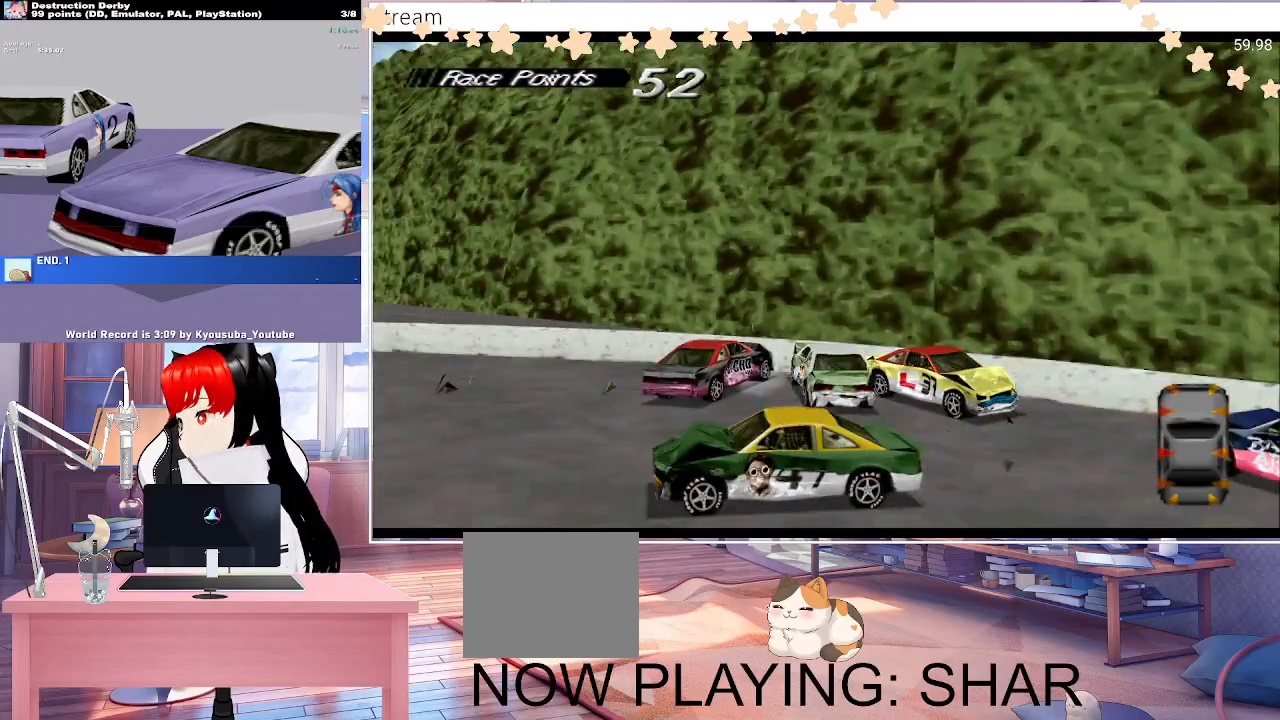
Gameplay with a controller (PlayStation layout); each line is a JSON object with the inputs held at the frame after it. "events" lists button and stick changes between this image and that frame as [ms after this image, input, new state], when the widget could be followed in between. Not read: DPAD_LEFT left_stick right_stick.
{"buttons": ["CROSS"], "events": []}
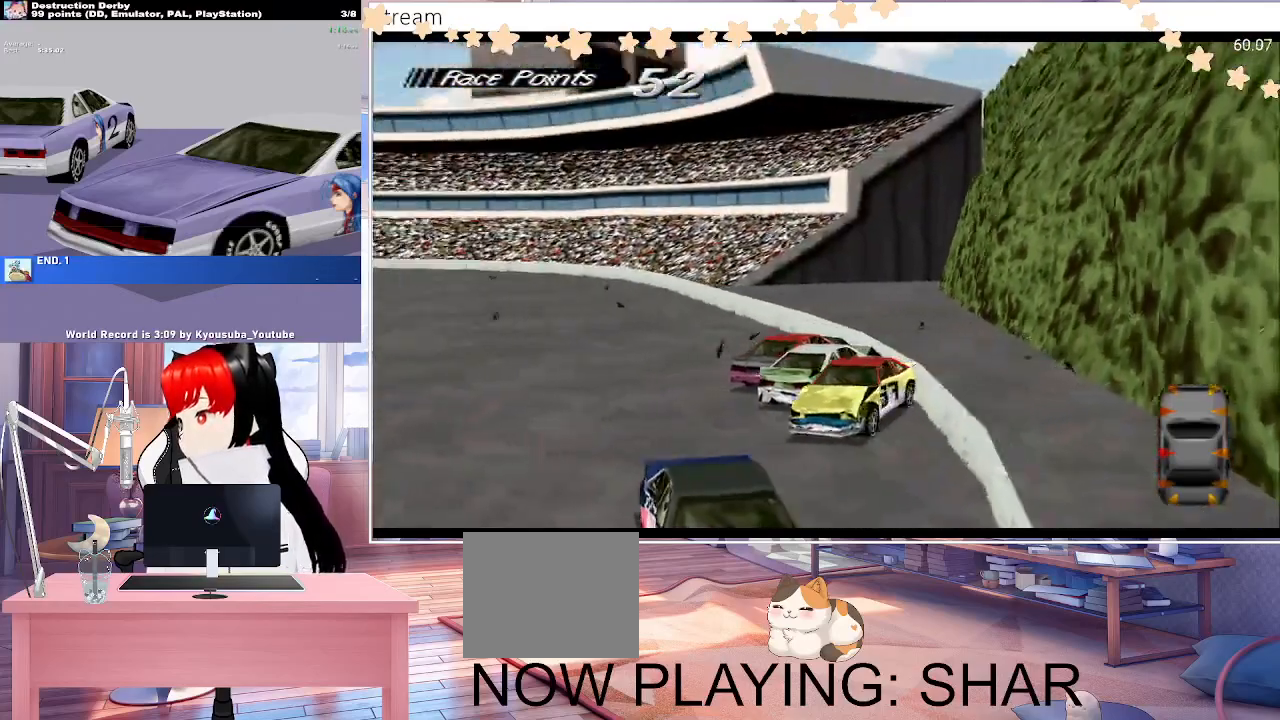
{"buttons": ["CROSS"], "events": []}
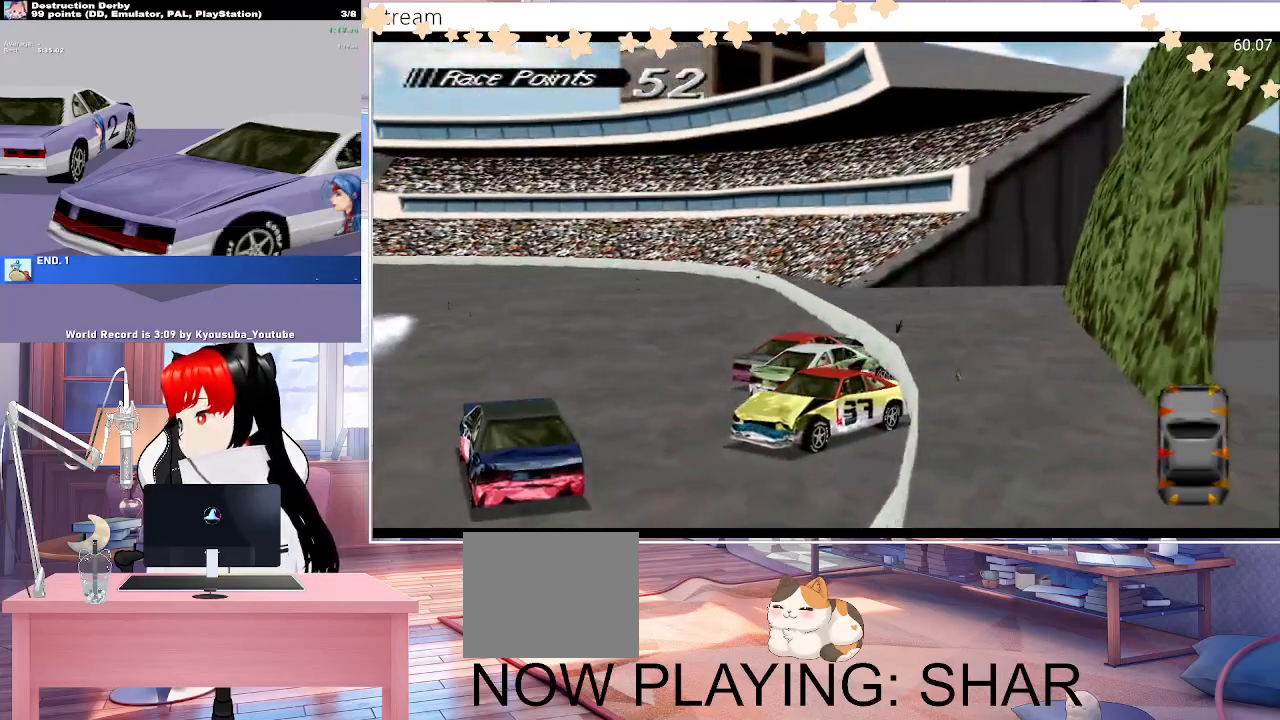
{"buttons": ["CROSS"], "events": []}
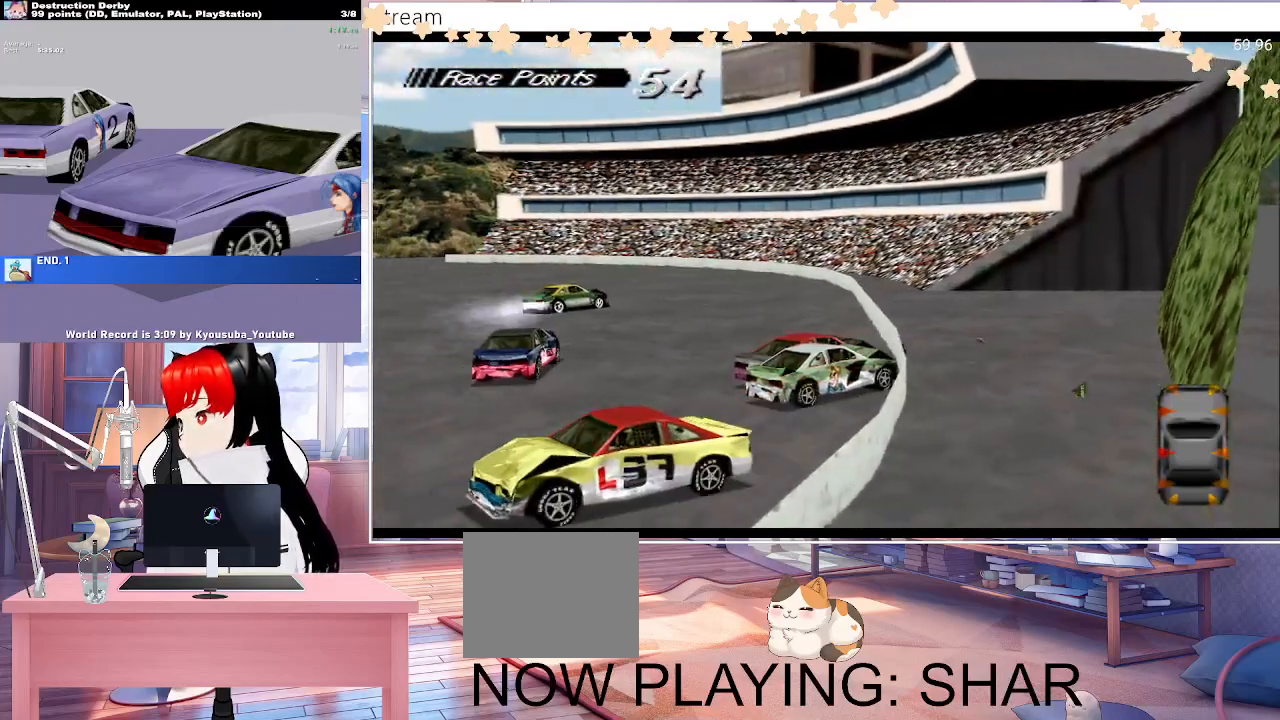
{"buttons": ["SQUARE"], "events": [[417, "CROSS", "up"], [417, "SQUARE", "down"]]}
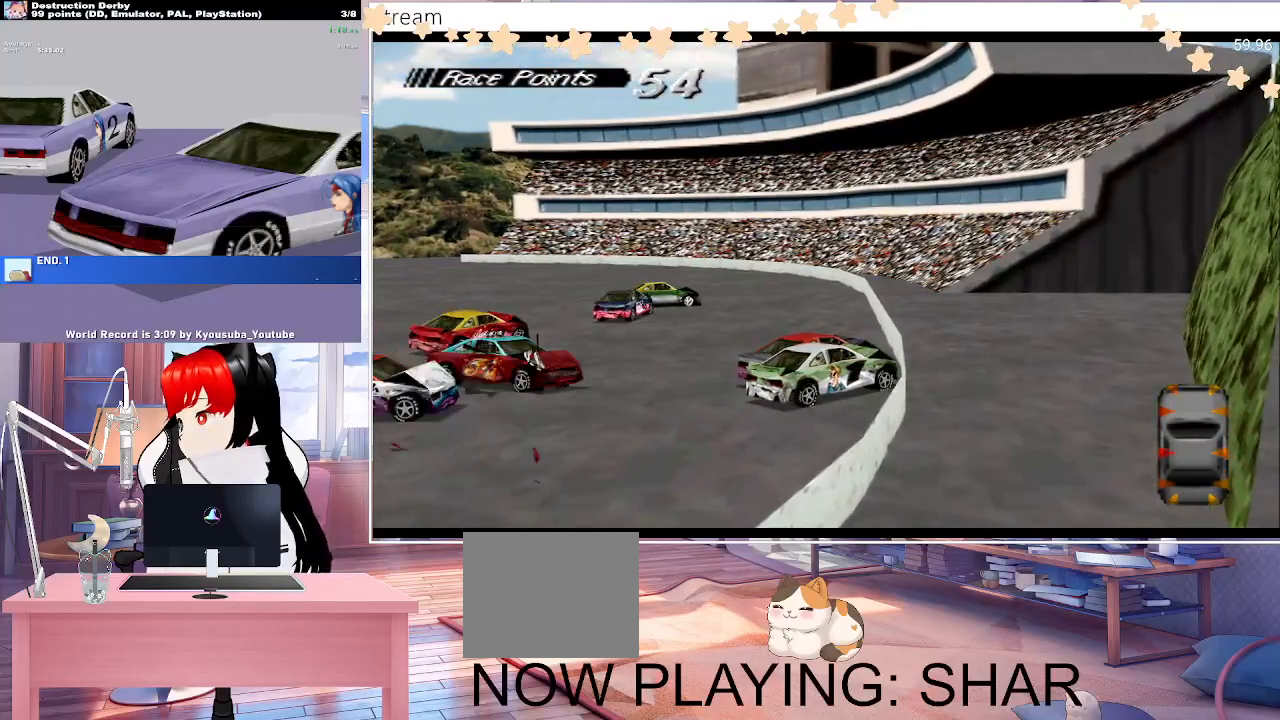
{"buttons": ["SQUARE"], "events": []}
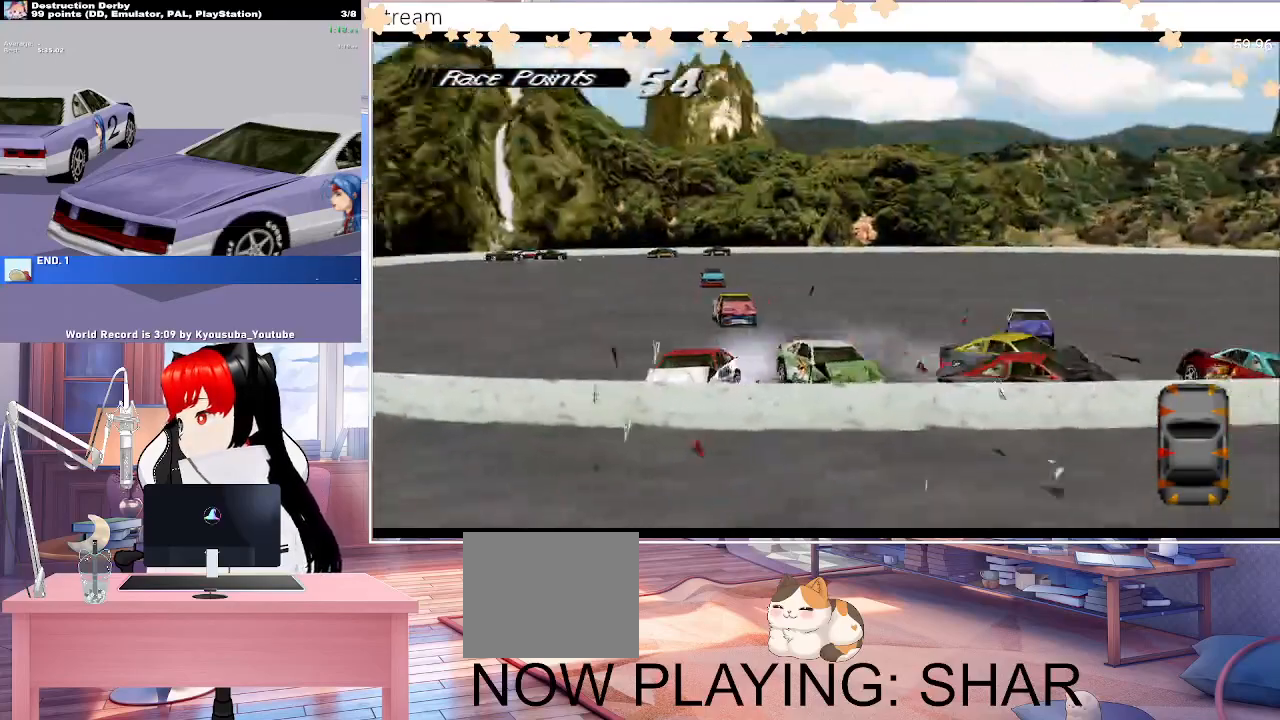
{"buttons": ["SQUARE"], "events": []}
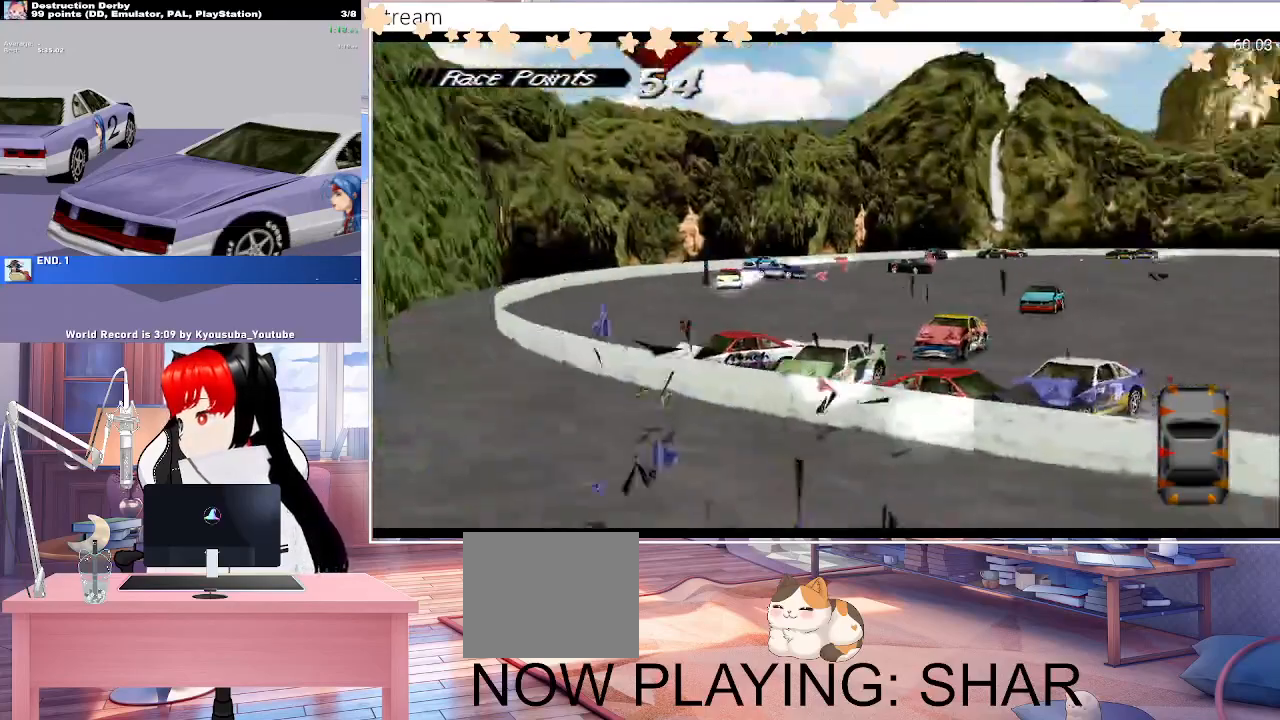
{"buttons": ["SQUARE"], "events": []}
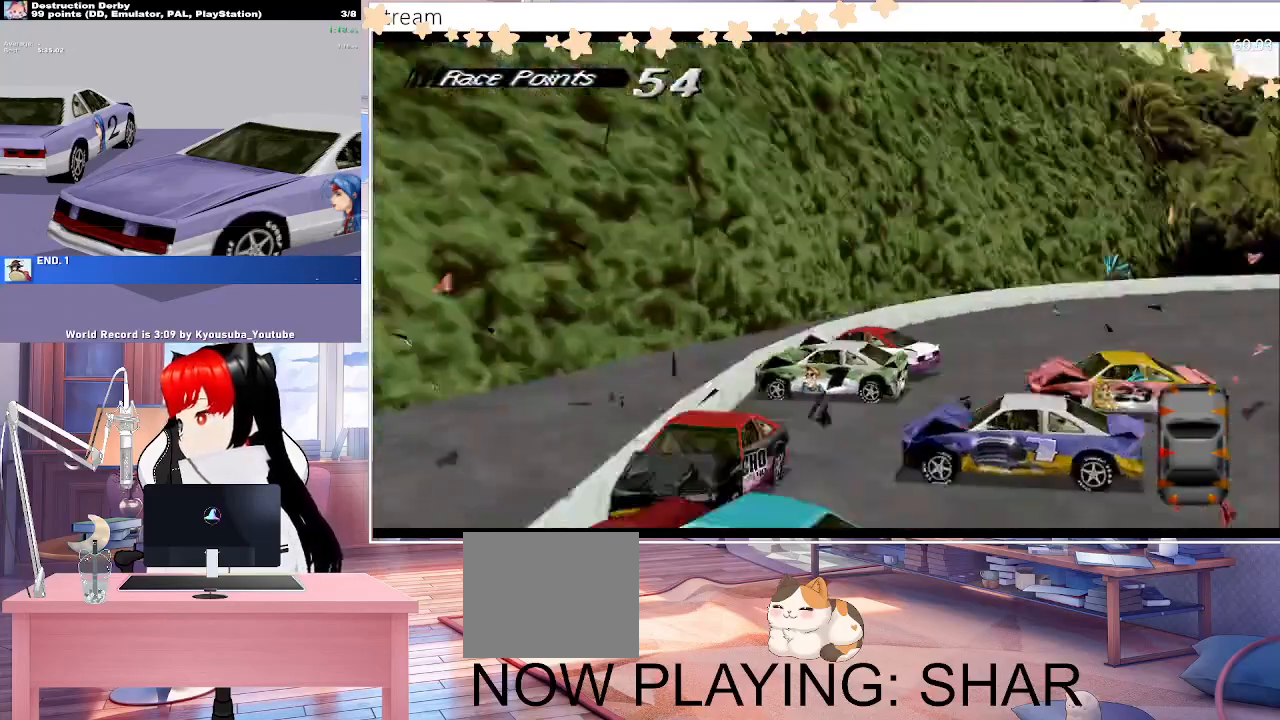
{"buttons": ["SQUARE"], "events": []}
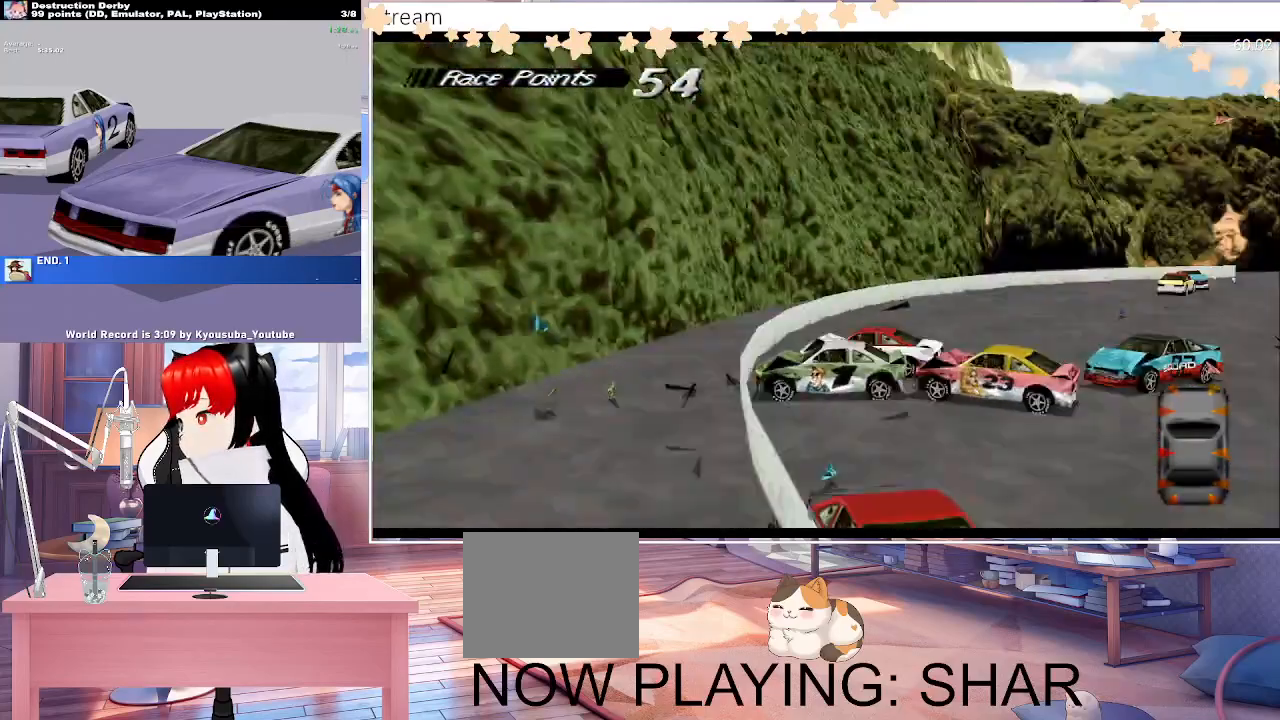
{"buttons": ["SQUARE"], "events": []}
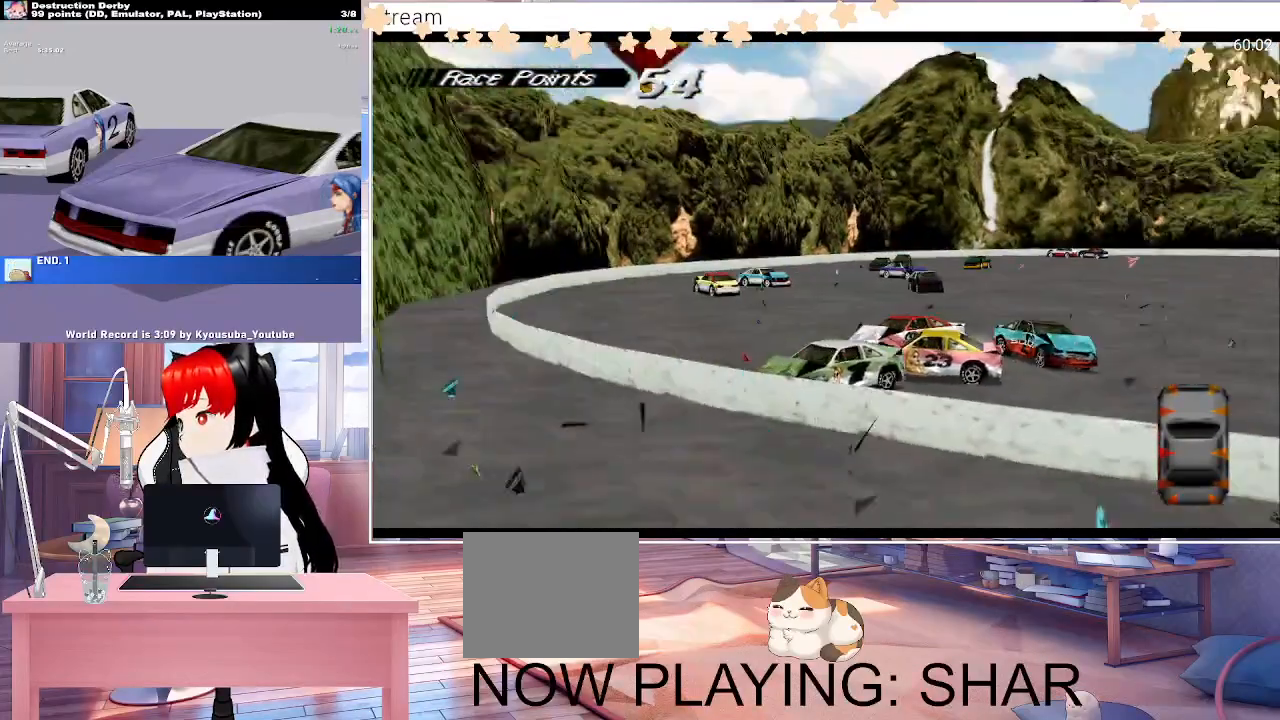
{"buttons": ["SQUARE"], "events": []}
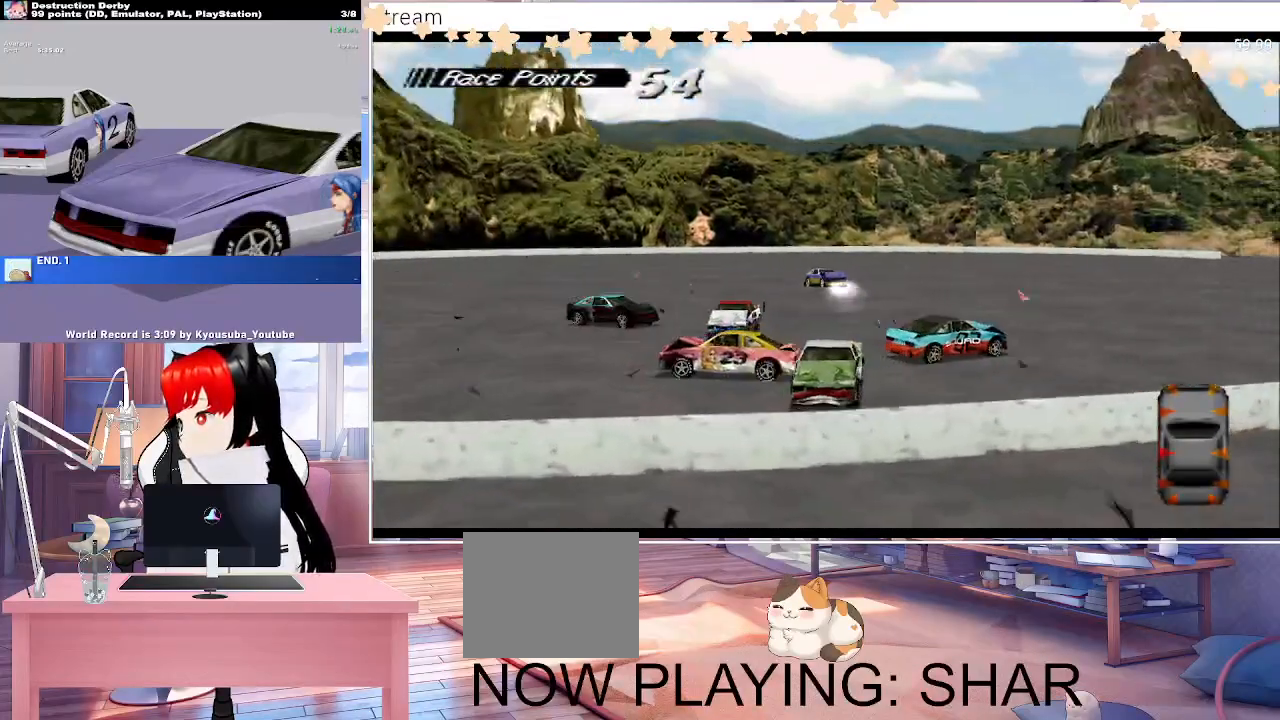
{"buttons": ["SQUARE"], "events": []}
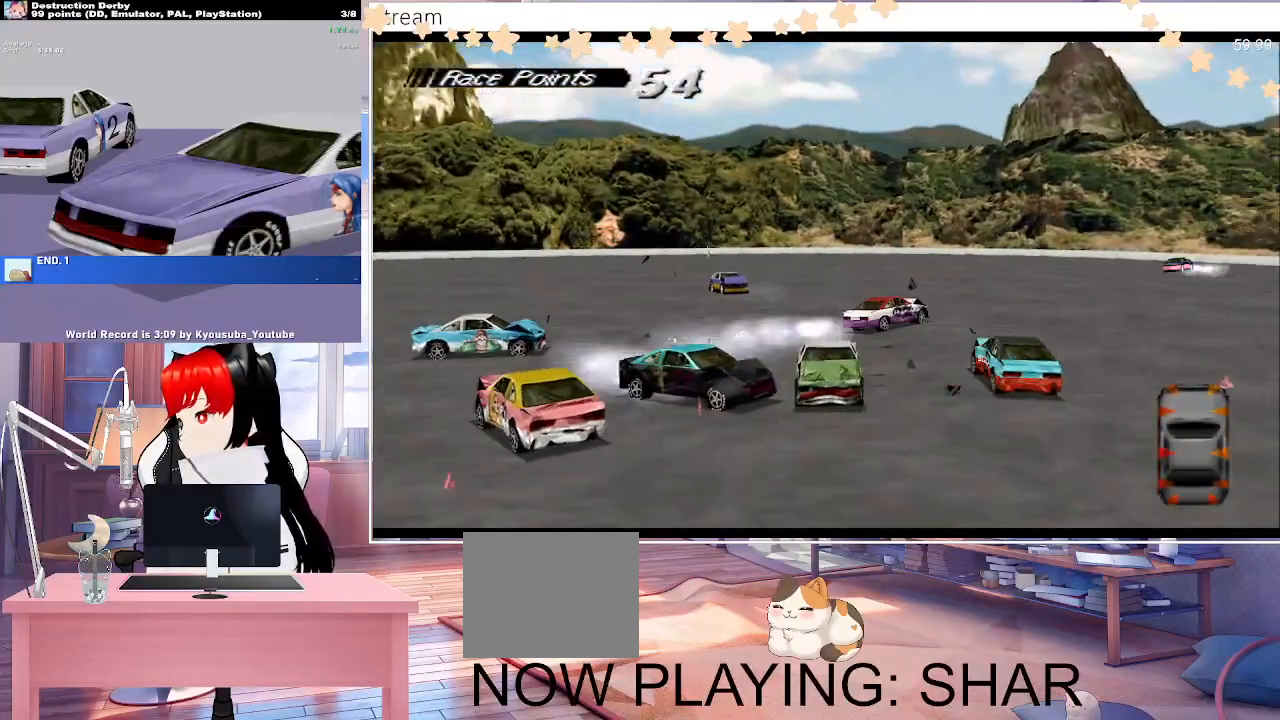
{"buttons": ["SQUARE"], "events": []}
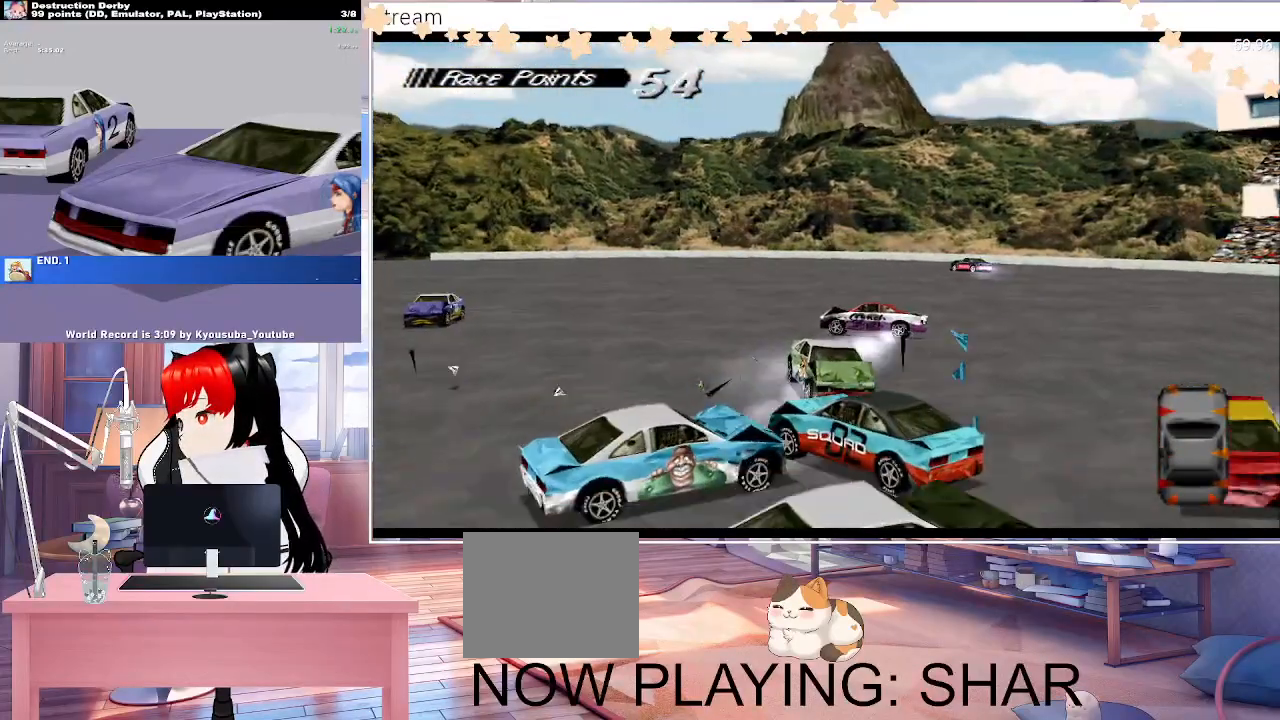
{"buttons": ["SQUARE"], "events": []}
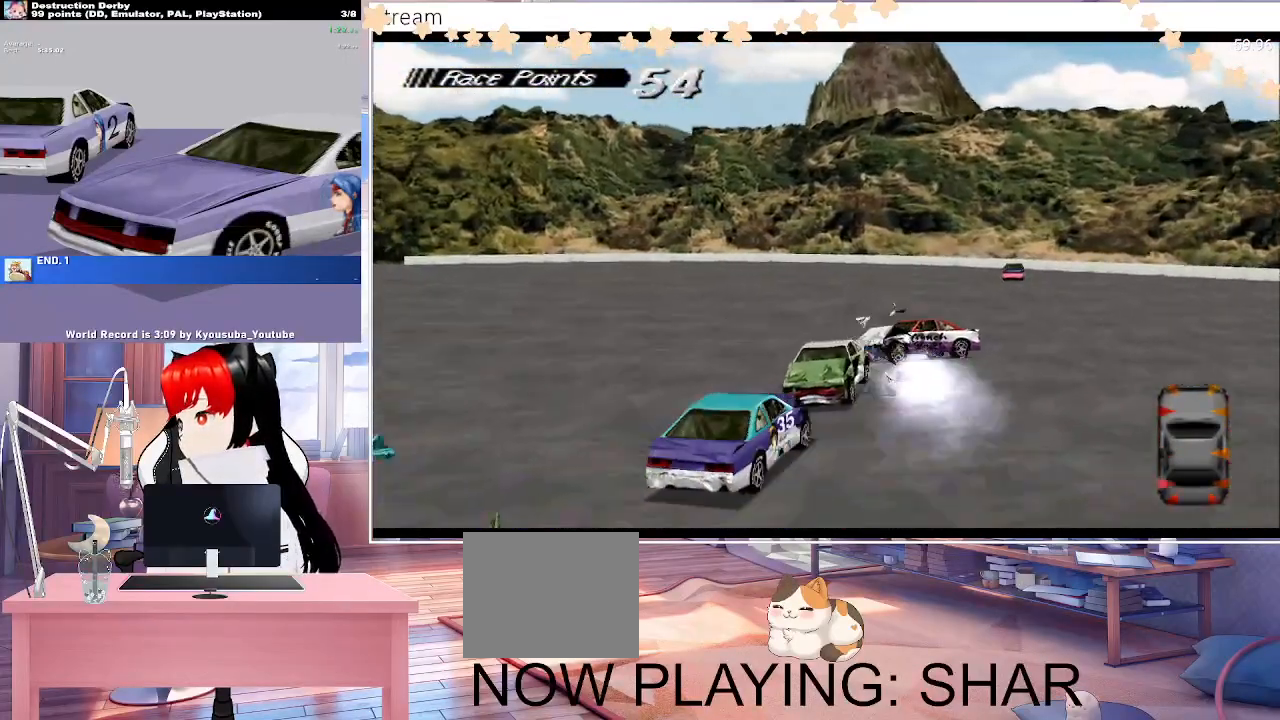
{"buttons": ["SQUARE"], "events": []}
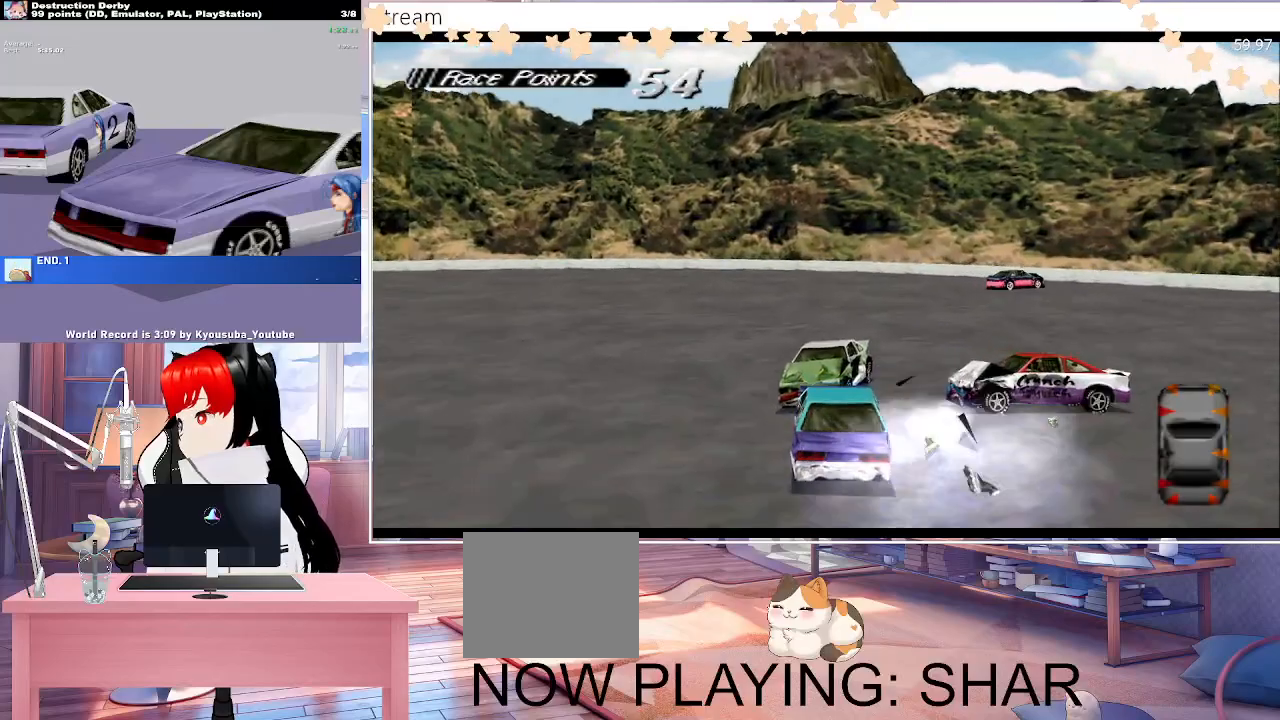
{"buttons": ["SQUARE"], "events": []}